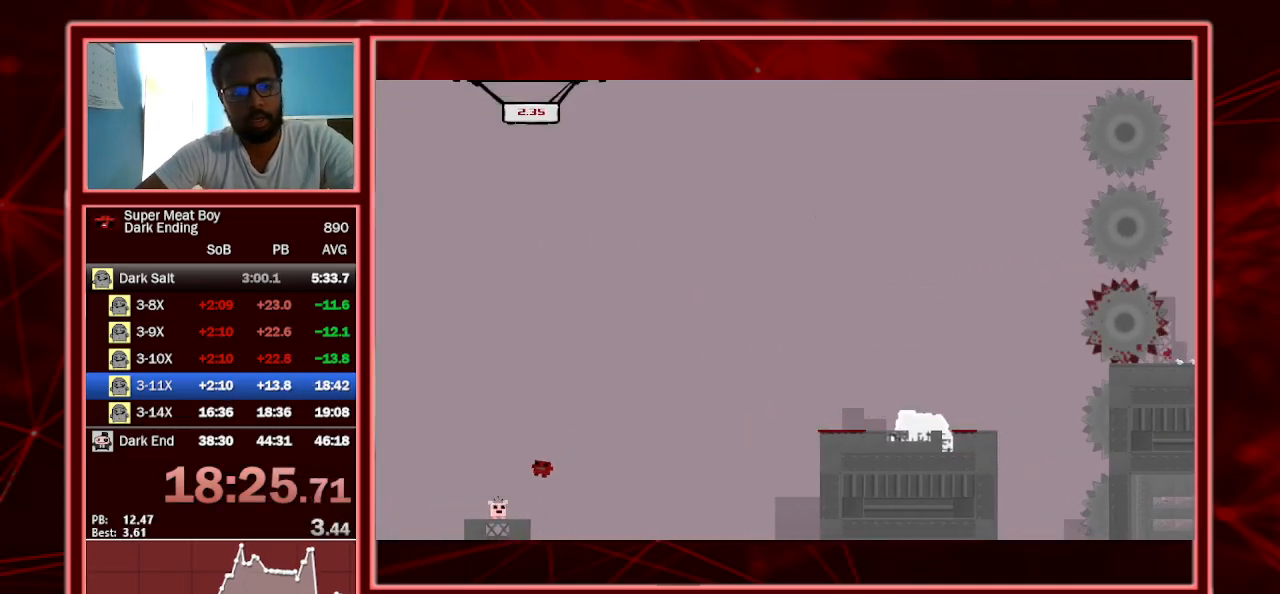
Gameplay with keyboard; each line is a JSON object with the keys held at the frame after it. "events" lists presses ("down") and releases ("up") of "a", "escape", "left", "p", "right", "s", "shift" and "space" between this image and that frame as [ms after this image, input, new state], when the widget could be followed in between. No other keys are recorded. Mouse input is not recorded.
{"keys": ["shift"], "events": [[67, "right", "down"], [133, "right", "up"], [333, "a", "down"], [467, "a", "up"]]}
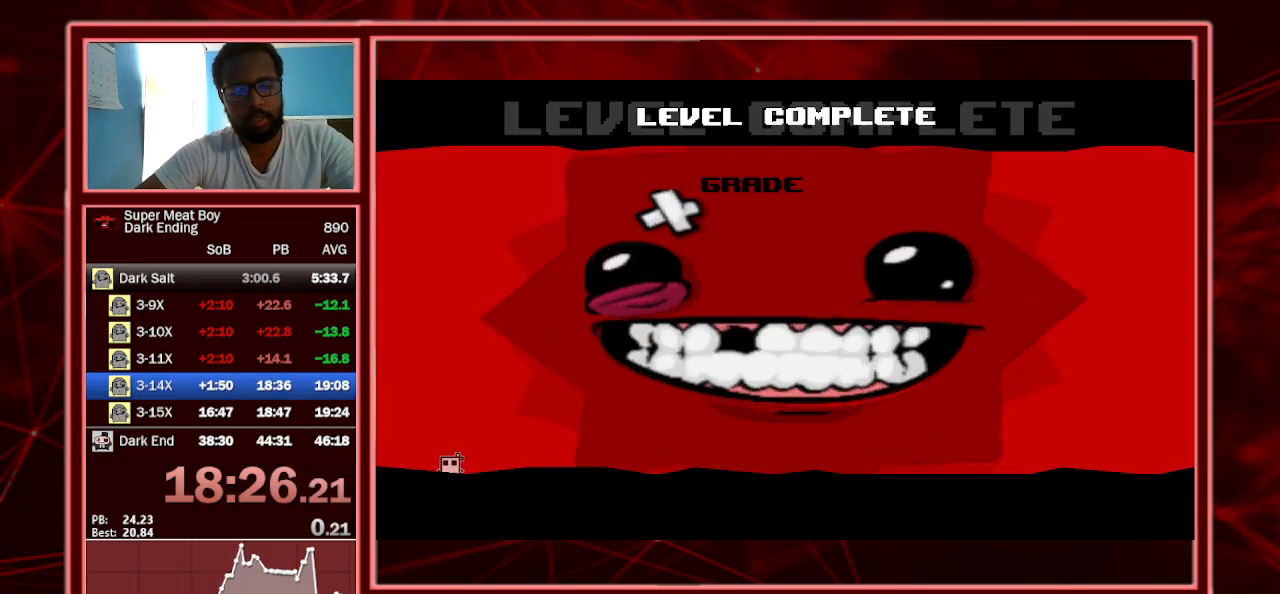
{"keys": [], "events": [[333, "shift", "up"], [367, "left", "down"], [467, "left", "up"]]}
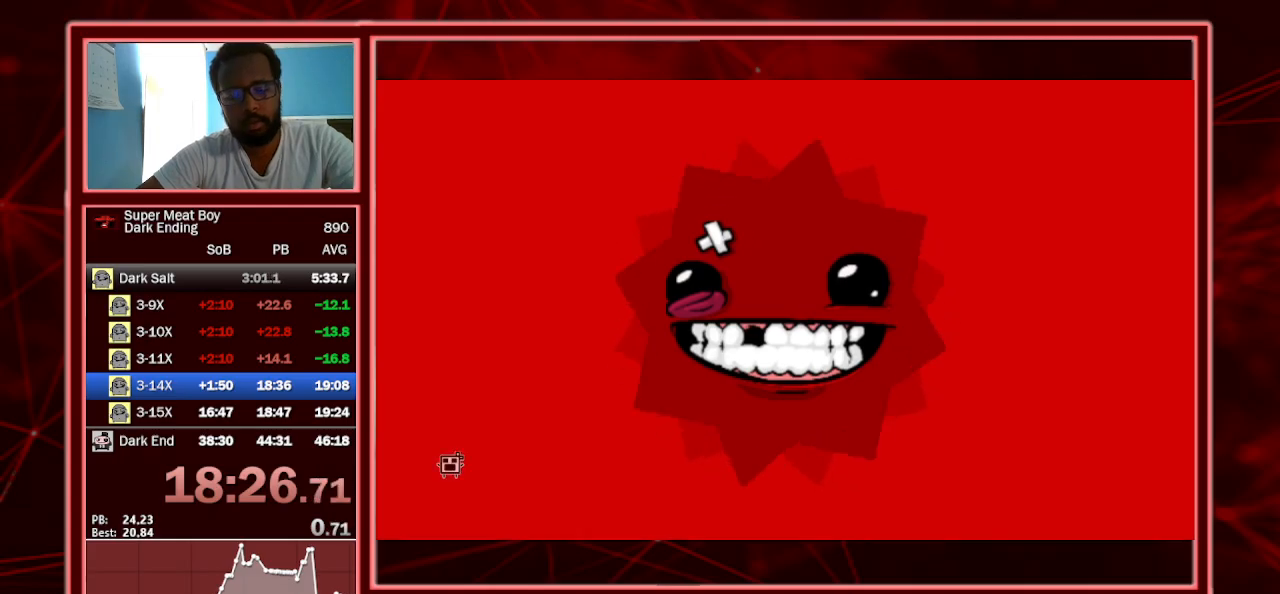
{"keys": ["left"], "events": [[67, "left", "down"], [100, "left", "up"], [200, "left", "down"], [233, "left", "up"], [367, "left", "down"], [433, "left", "up"], [467, "left", "down"]]}
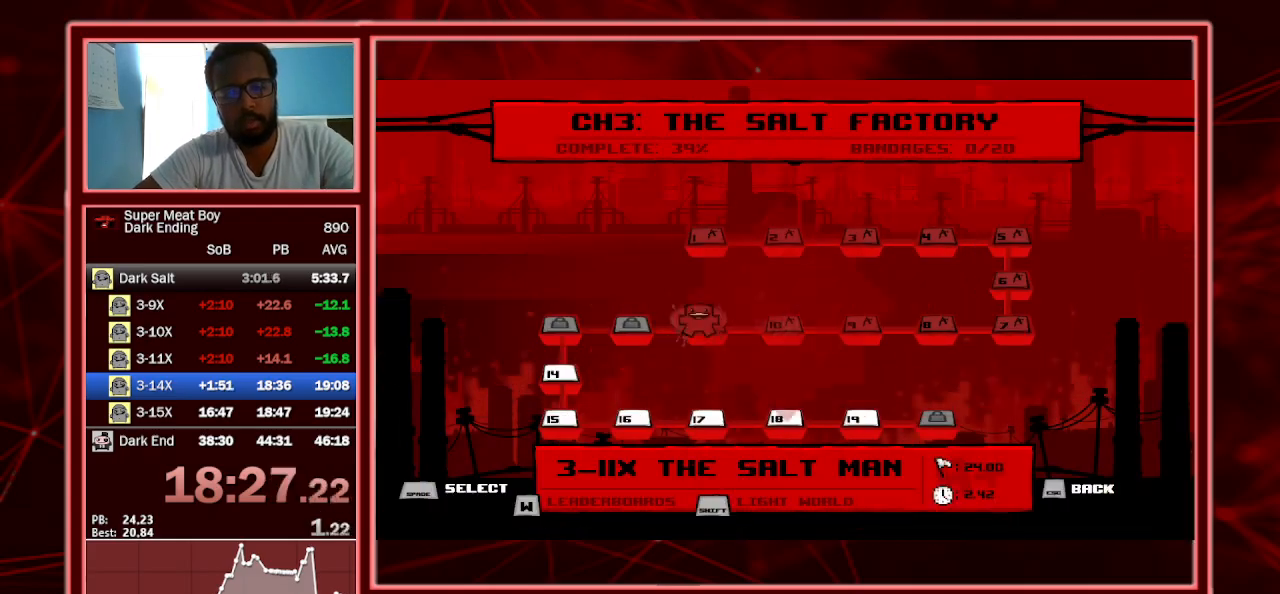
{"keys": [], "events": [[67, "left", "up"], [100, "left", "down"], [233, "left", "up"], [333, "left", "down"], [367, "left", "up"]]}
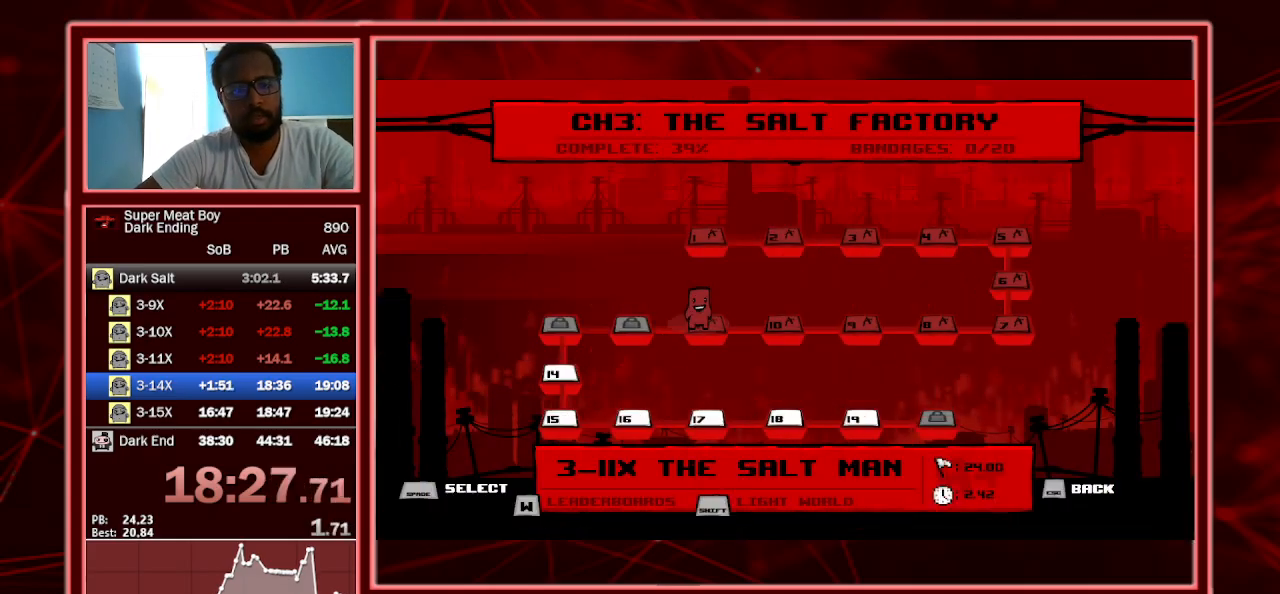
{"keys": ["left"], "events": [[267, "left", "down"]]}
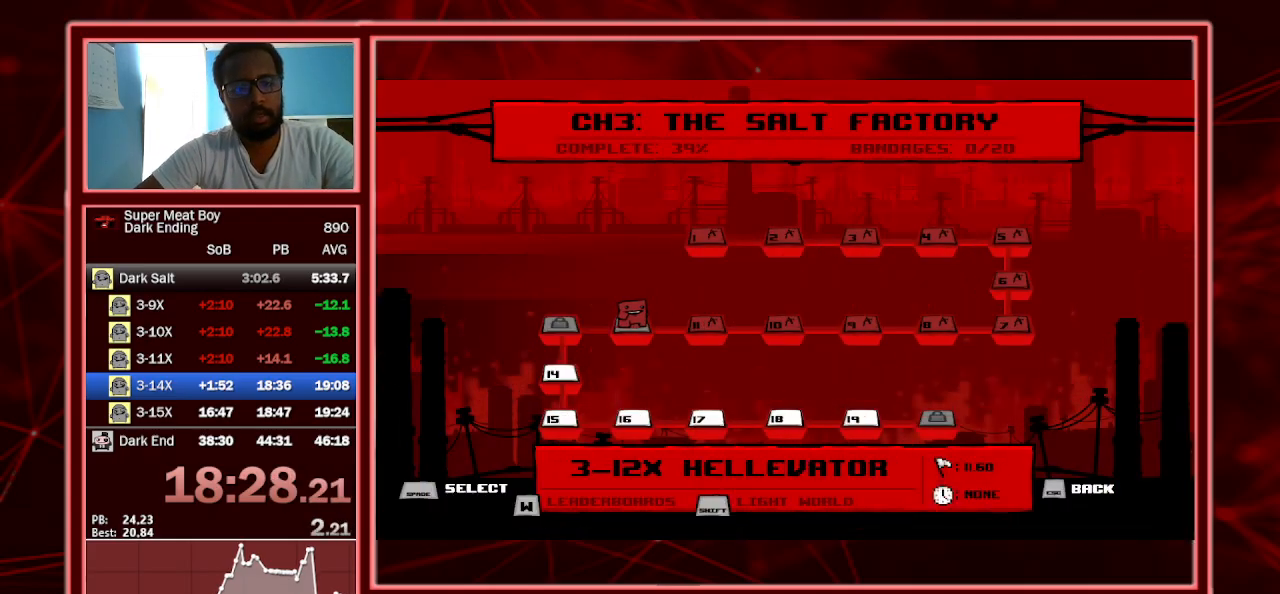
{"keys": [], "events": [[33, "left", "up"], [100, "left", "down"], [300, "left", "up"]]}
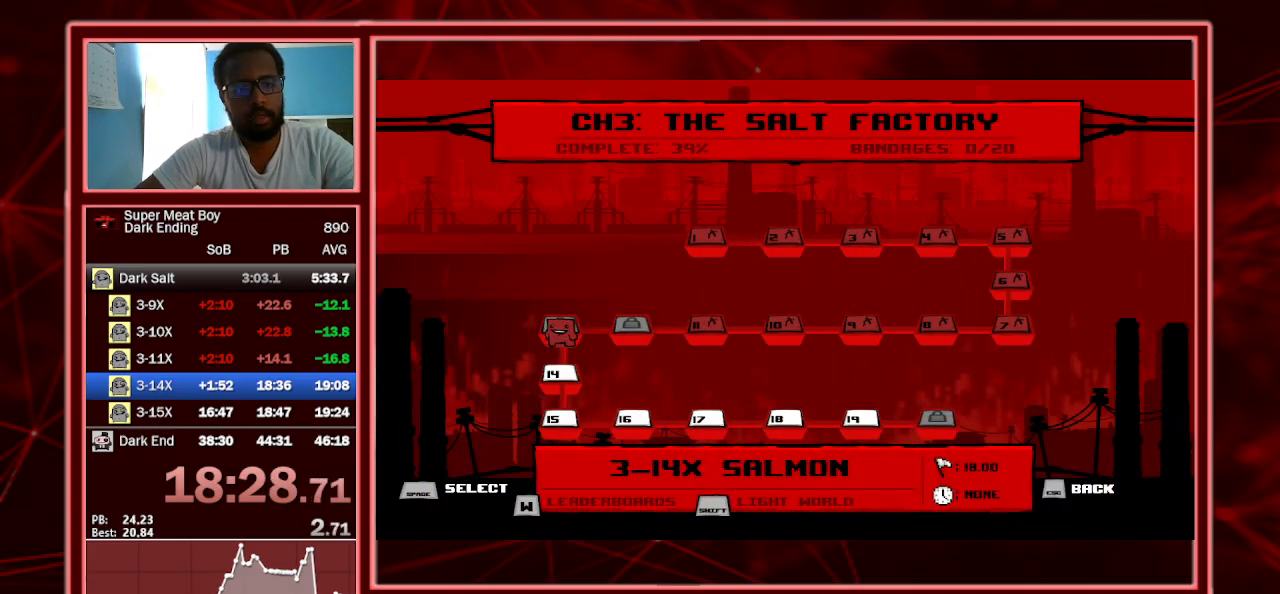
{"keys": [], "events": [[267, "space", "down"], [367, "space", "up"]]}
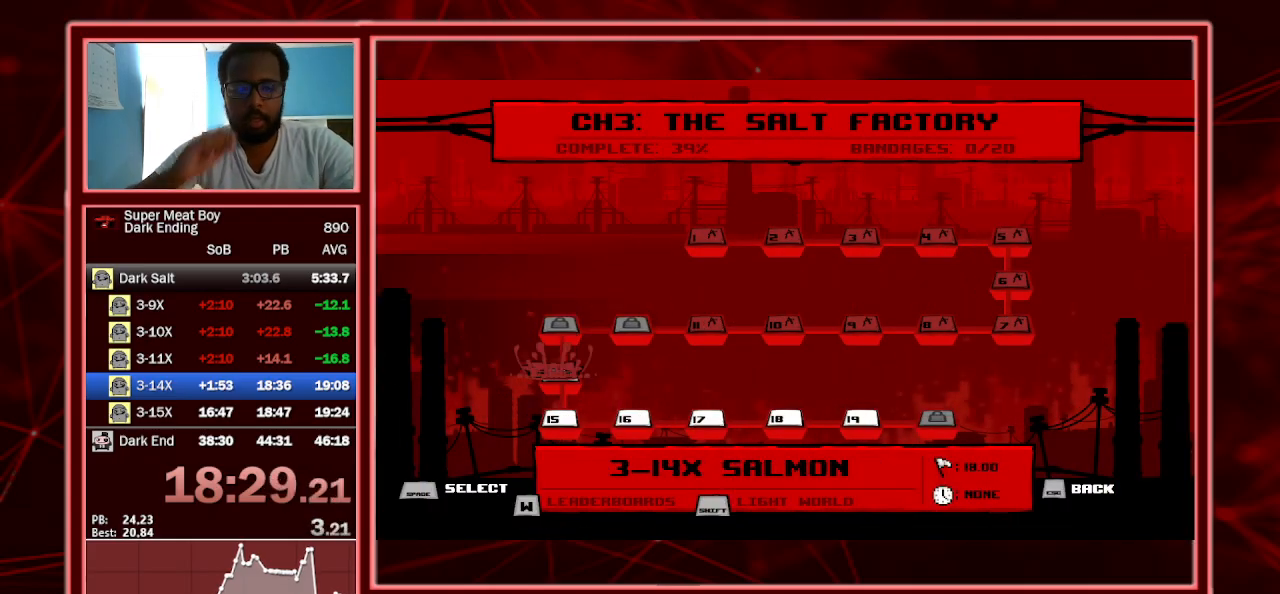
{"keys": [], "events": [[100, "space", "down"], [200, "space", "up"], [267, "space", "down"], [333, "space", "up"], [467, "space", "down"], [500, "space", "up"]]}
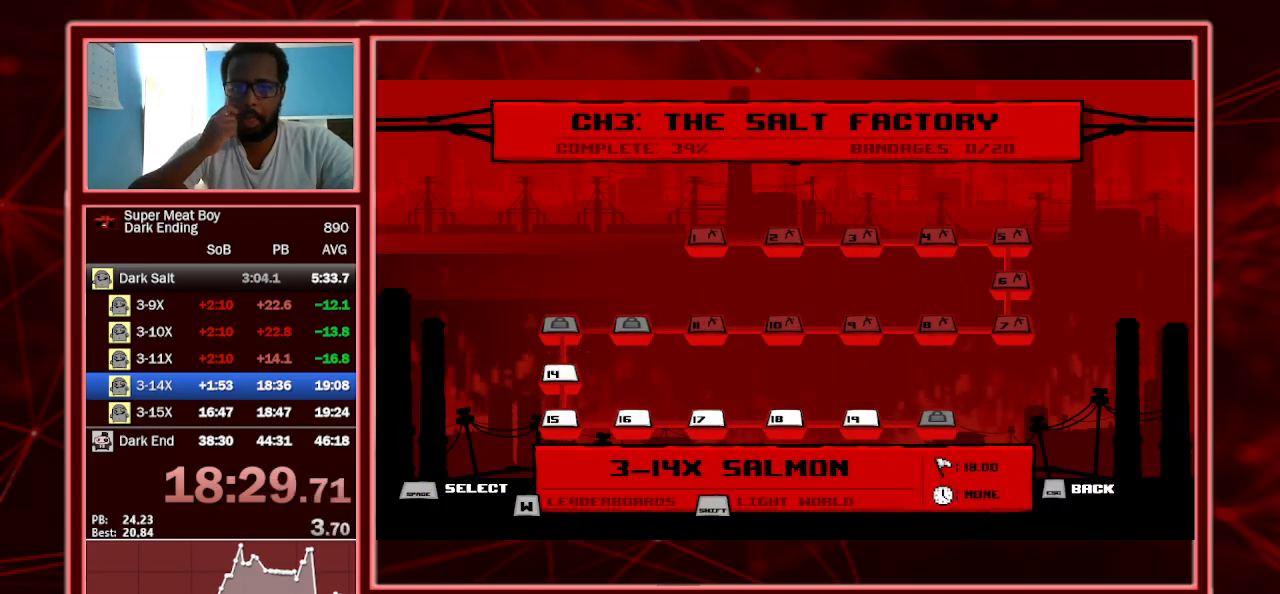
{"keys": ["space"], "events": [[100, "space", "down"], [200, "space", "up"], [300, "space", "down"], [333, "space", "up"], [433, "space", "down"]]}
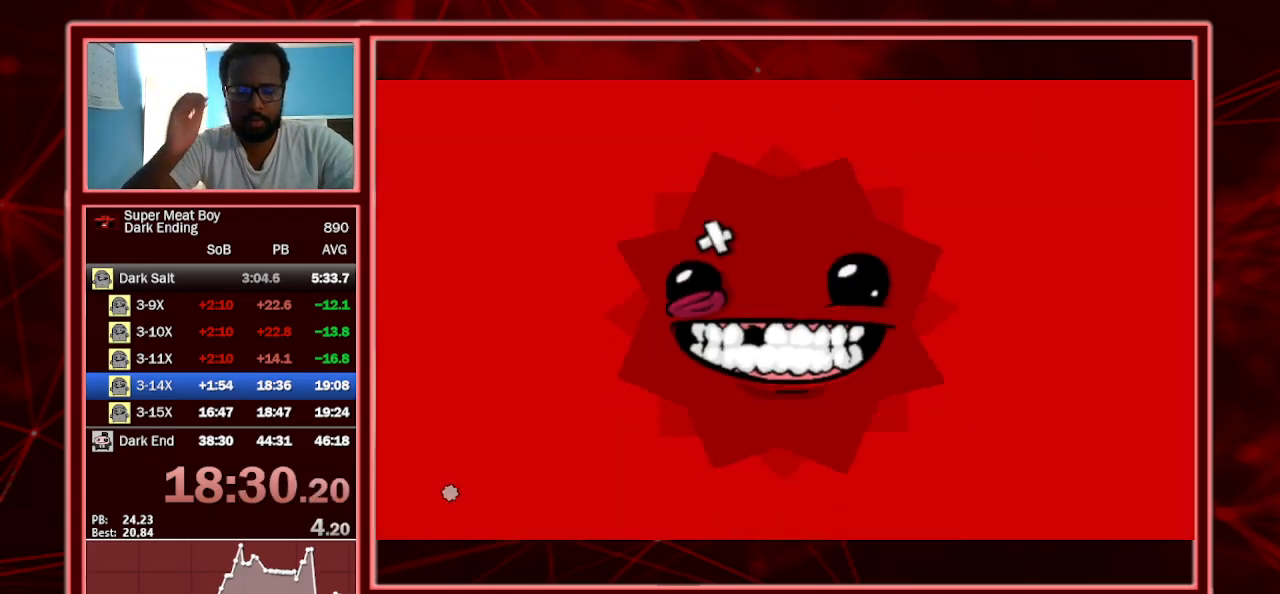
{"keys": ["shift"], "events": [[33, "space", "up"], [133, "space", "down"], [233, "space", "up"], [367, "shift", "down"]]}
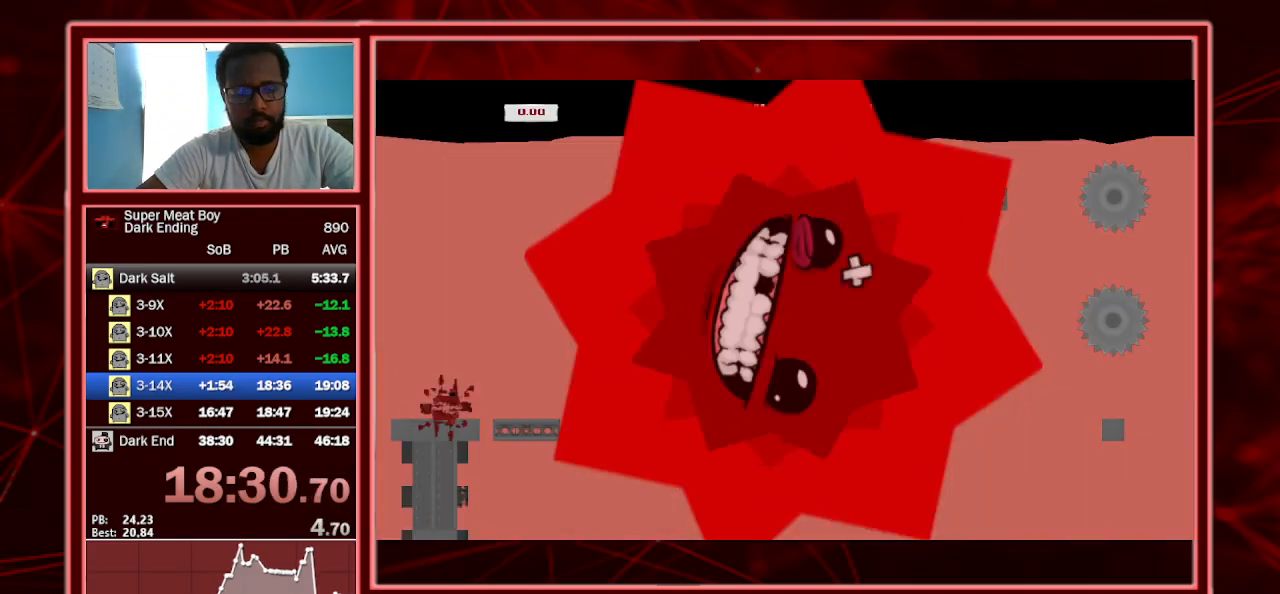
{"keys": ["shift"], "events": []}
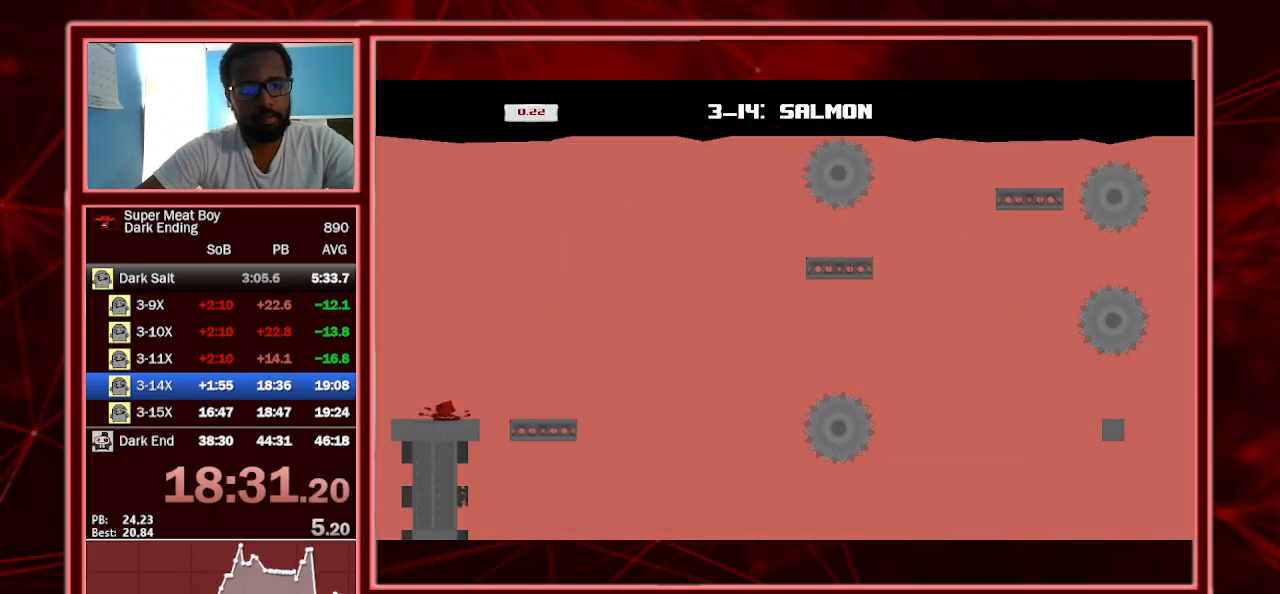
{"keys": ["shift"], "events": [[100, "right", "down"], [200, "space", "down"], [400, "space", "up"], [433, "right", "up"]]}
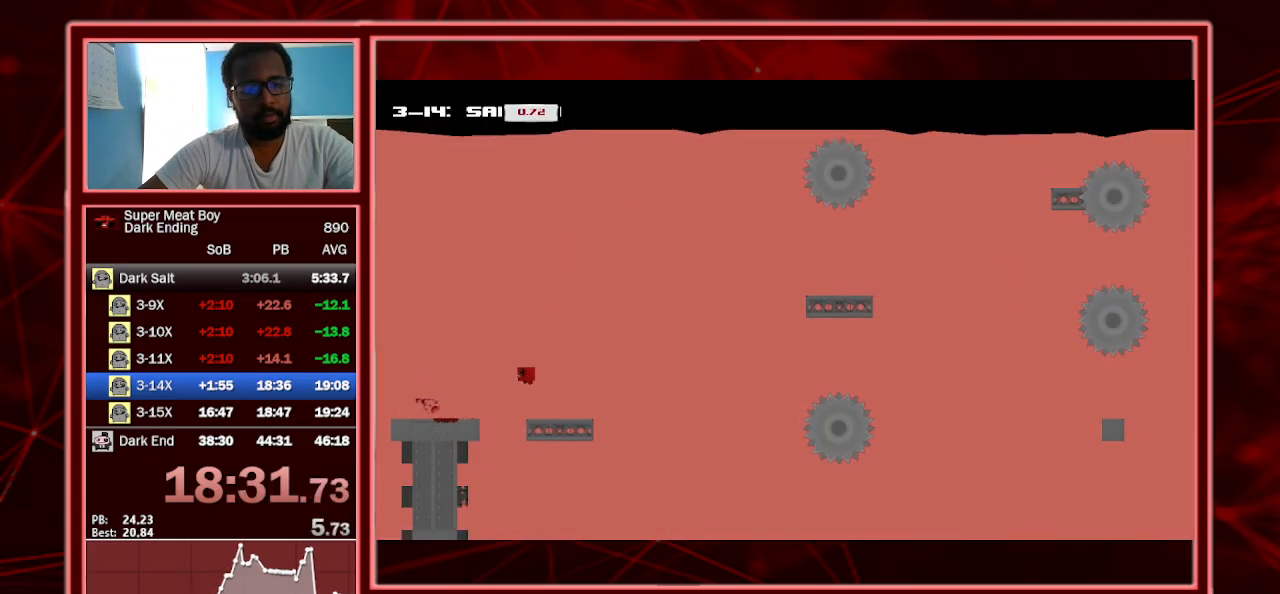
{"keys": ["right", "shift", "space"], "events": [[33, "left", "down"], [167, "left", "up"], [300, "right", "down"], [500, "space", "down"]]}
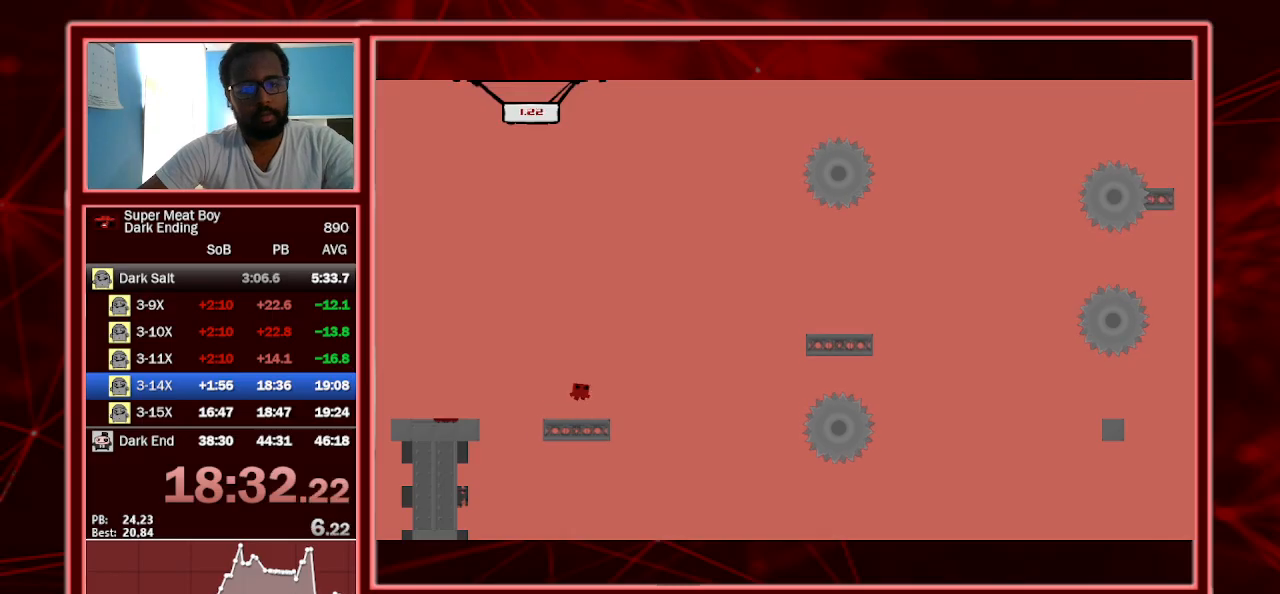
{"keys": ["right", "shift"], "events": [[367, "space", "up"]]}
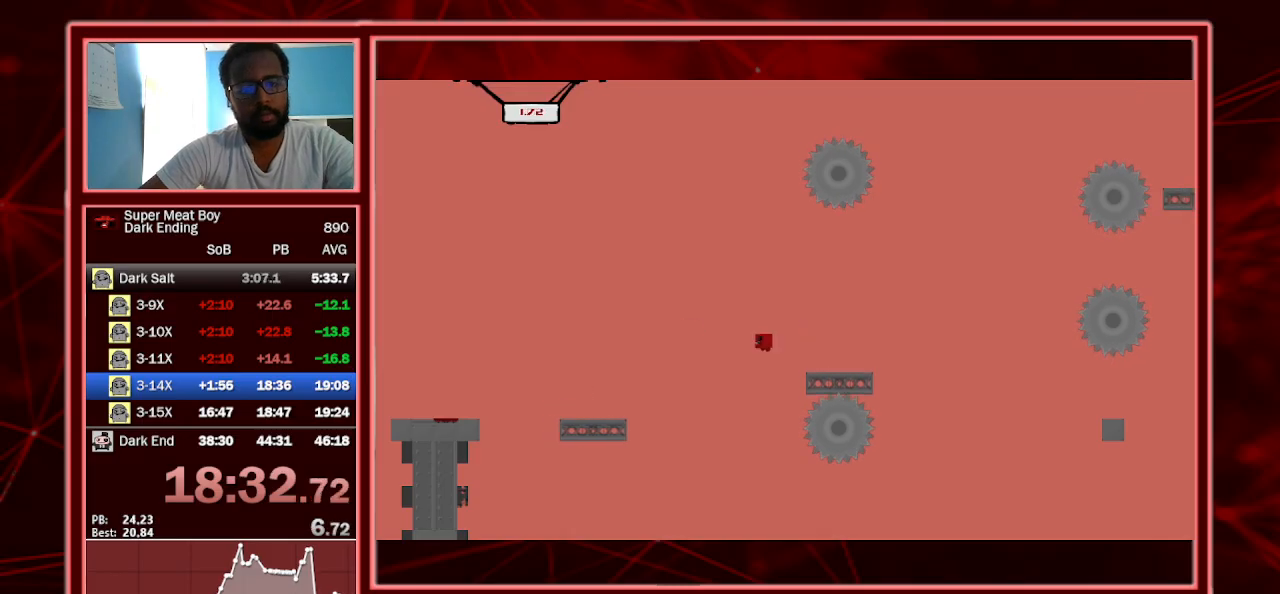
{"keys": ["right", "shift"], "events": [[33, "left", "down"], [33, "right", "up"], [100, "left", "up"], [100, "right", "down"], [300, "space", "down"], [433, "space", "up"]]}
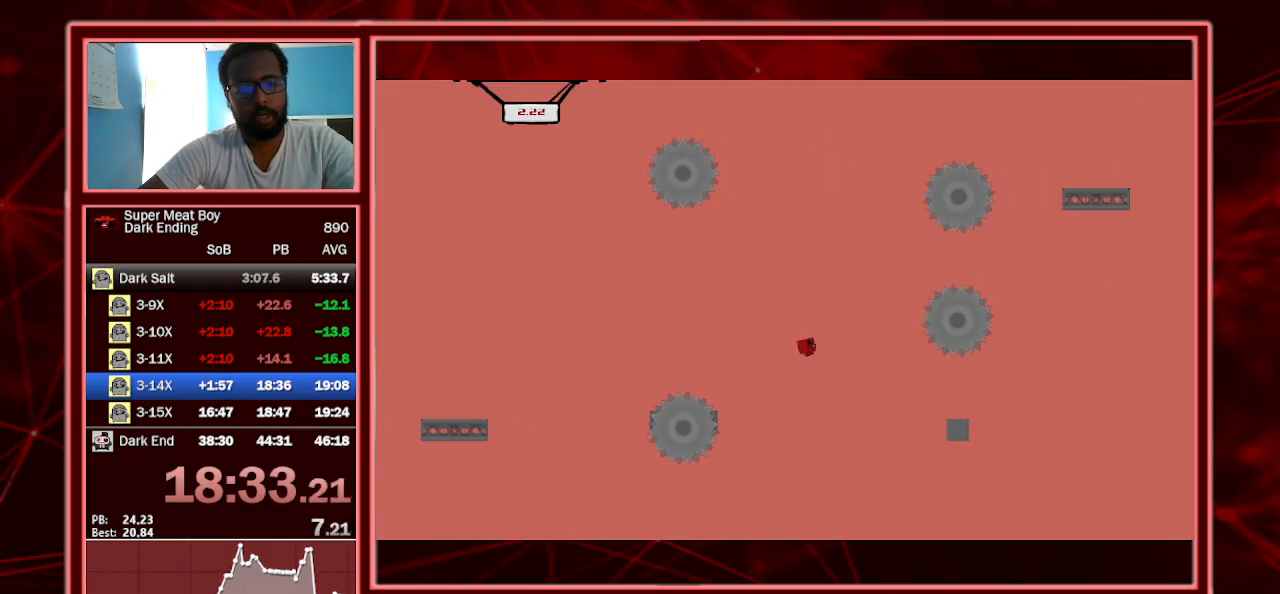
{"keys": ["left", "shift"], "events": [[233, "right", "up"], [267, "left", "down"]]}
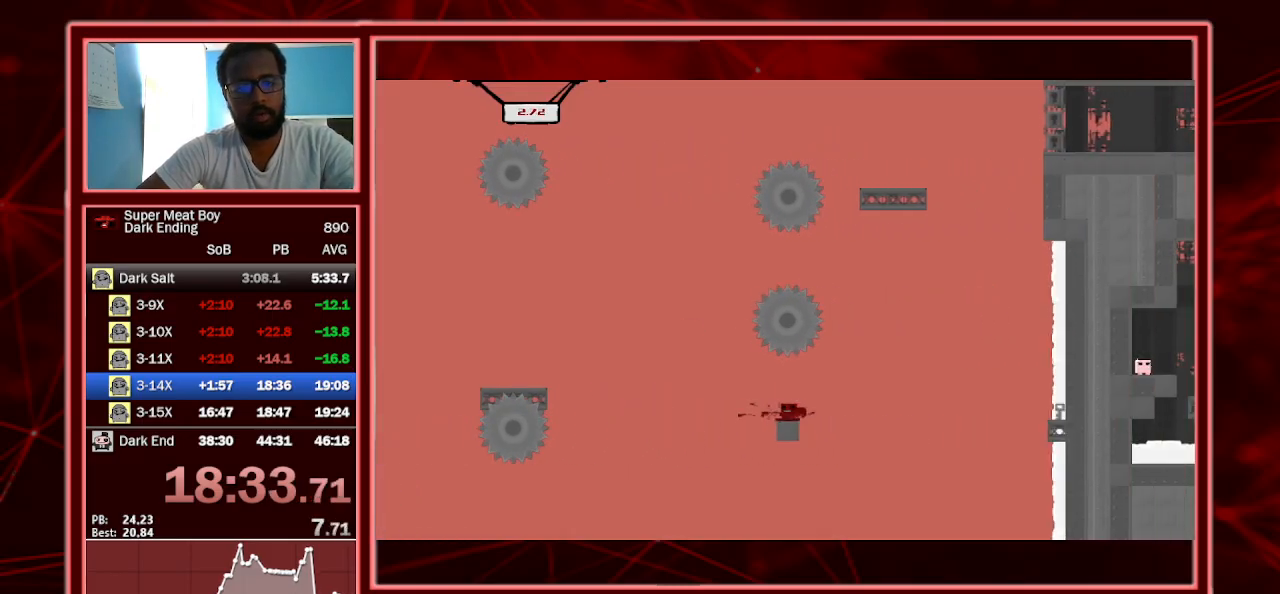
{"keys": ["right", "shift", "space"], "events": [[33, "left", "up"], [200, "right", "down"], [333, "space", "down"]]}
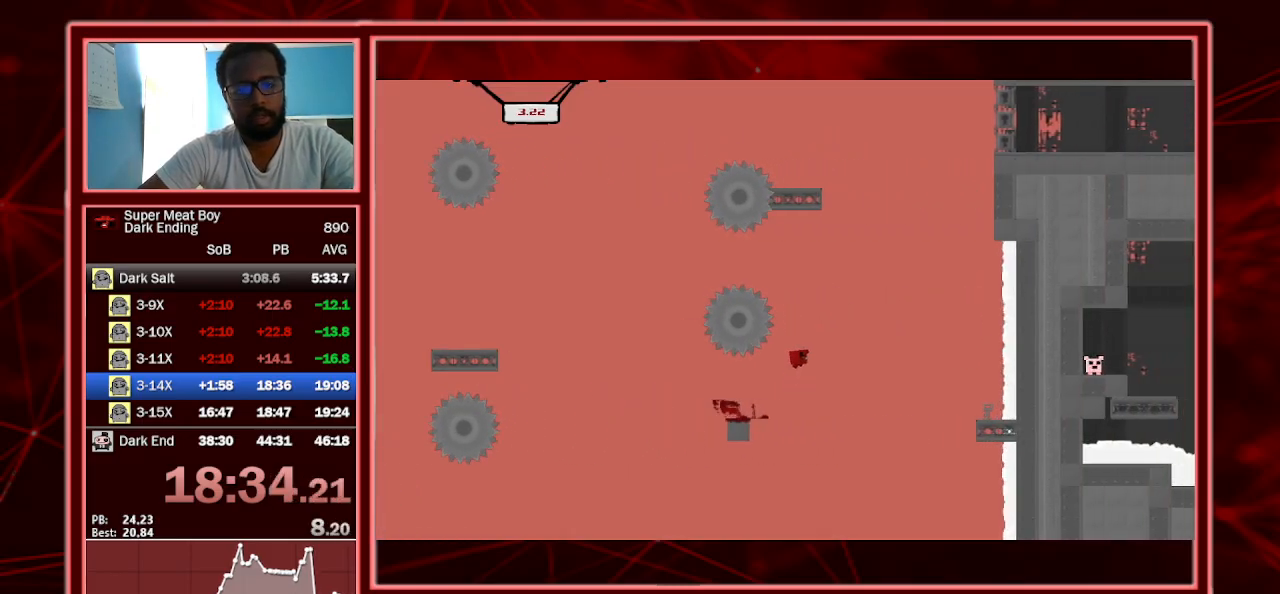
{"keys": ["left", "shift"], "events": [[100, "space", "up"], [233, "right", "up"], [333, "left", "down"]]}
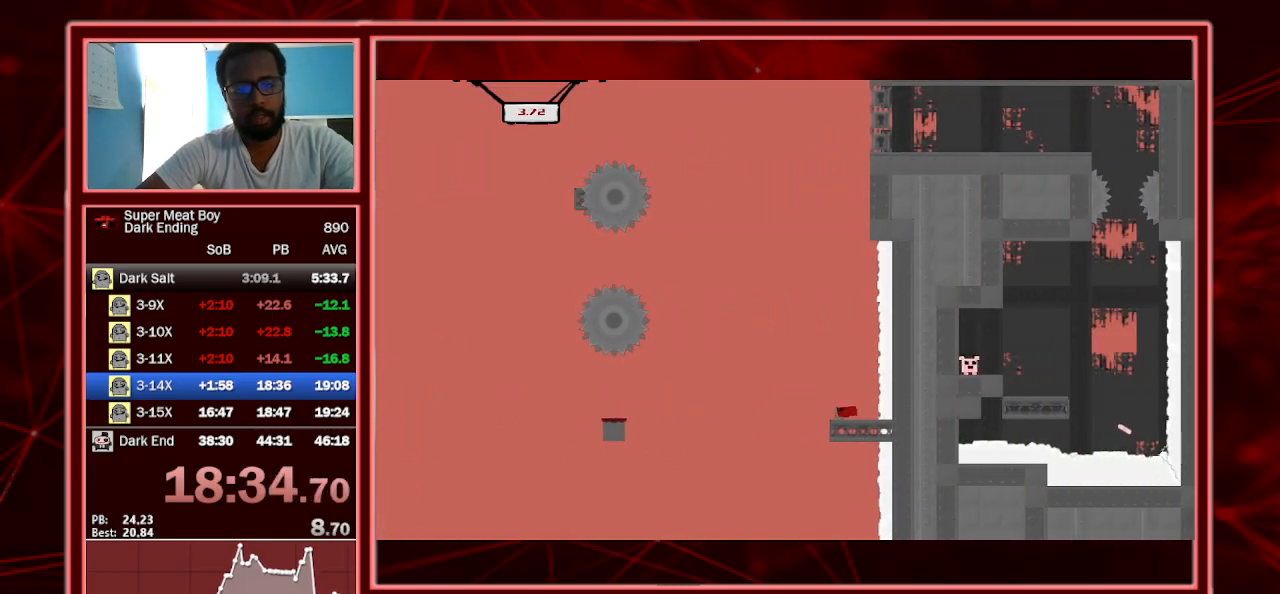
{"keys": ["left", "shift", "space"], "events": [[67, "left", "up"], [167, "left", "down"], [300, "space", "down"]]}
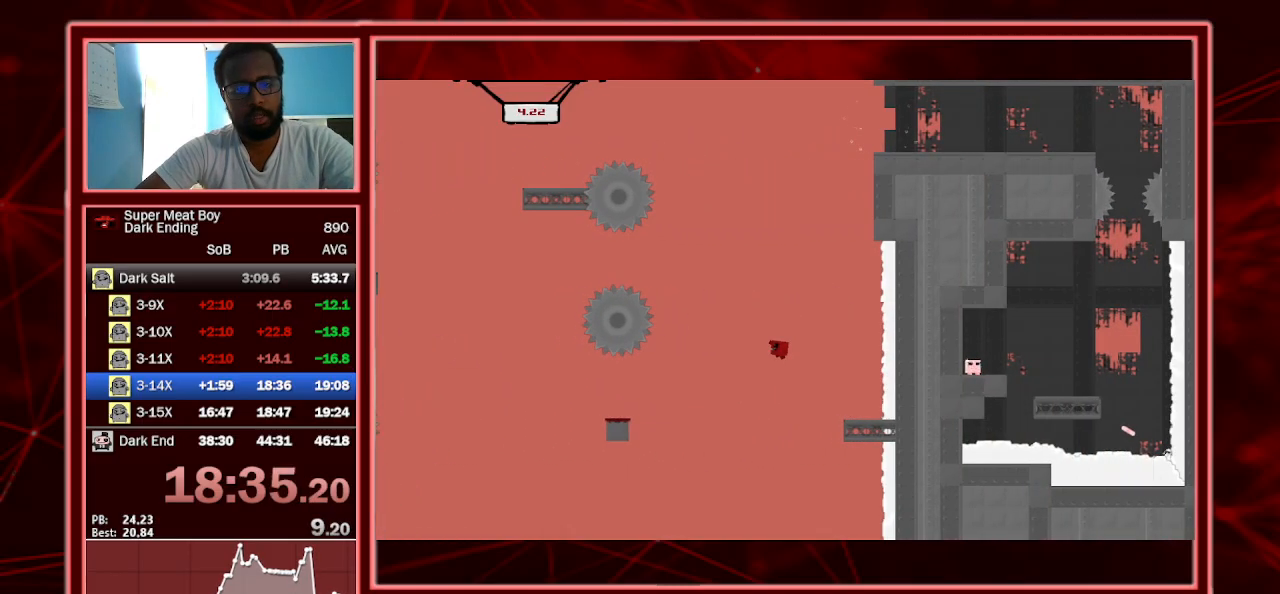
{"keys": ["right", "shift"], "events": [[100, "space", "up"], [233, "left", "up"], [333, "right", "down"]]}
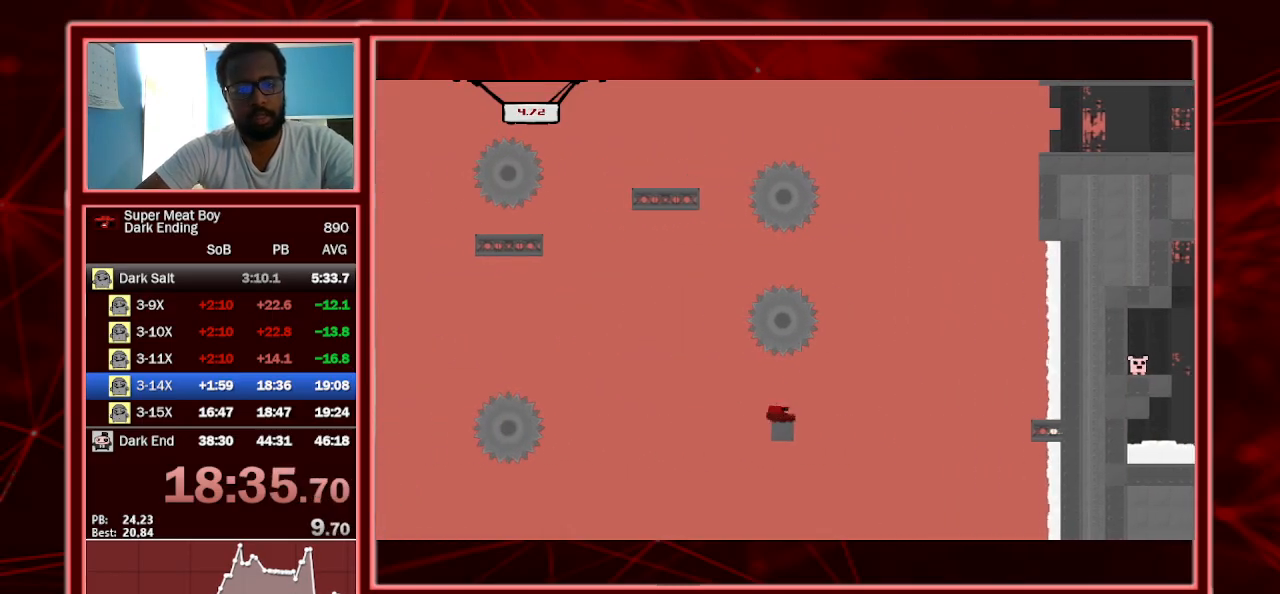
{"keys": ["shift"], "events": [[33, "right", "up"], [167, "right", "down"], [300, "right", "up"]]}
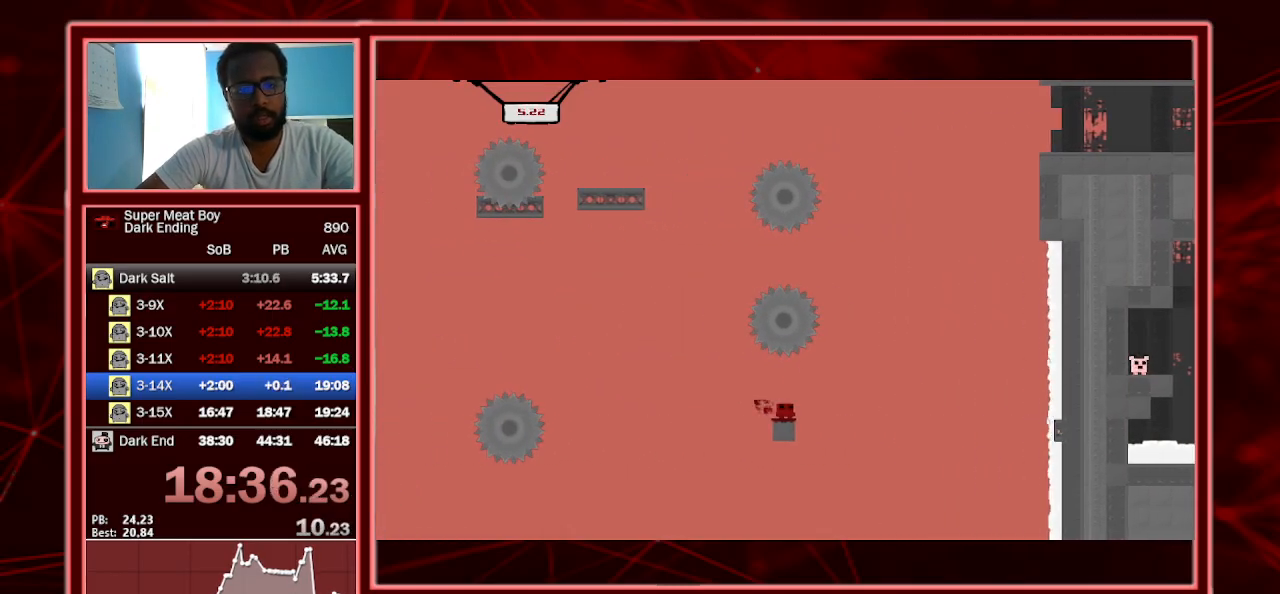
{"keys": ["shift"], "events": [[300, "left", "down"], [367, "left", "up"]]}
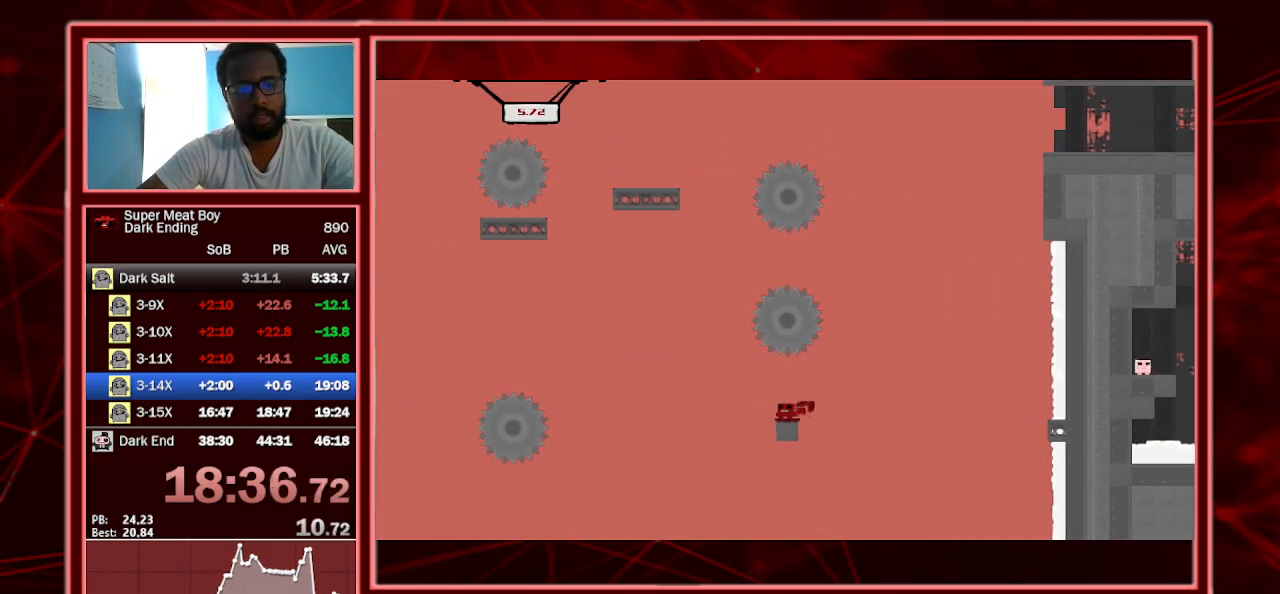
{"keys": ["shift"], "events": [[333, "right", "down"], [367, "right", "up"]]}
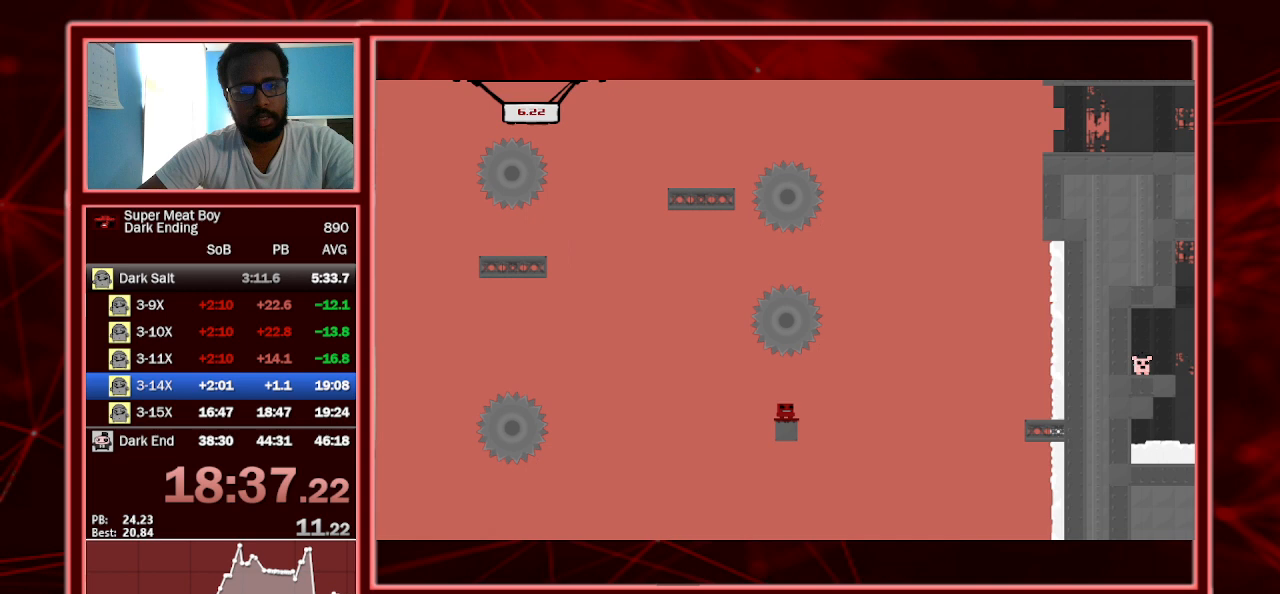
{"keys": ["shift"], "events": [[300, "right", "down"], [333, "right", "up"]]}
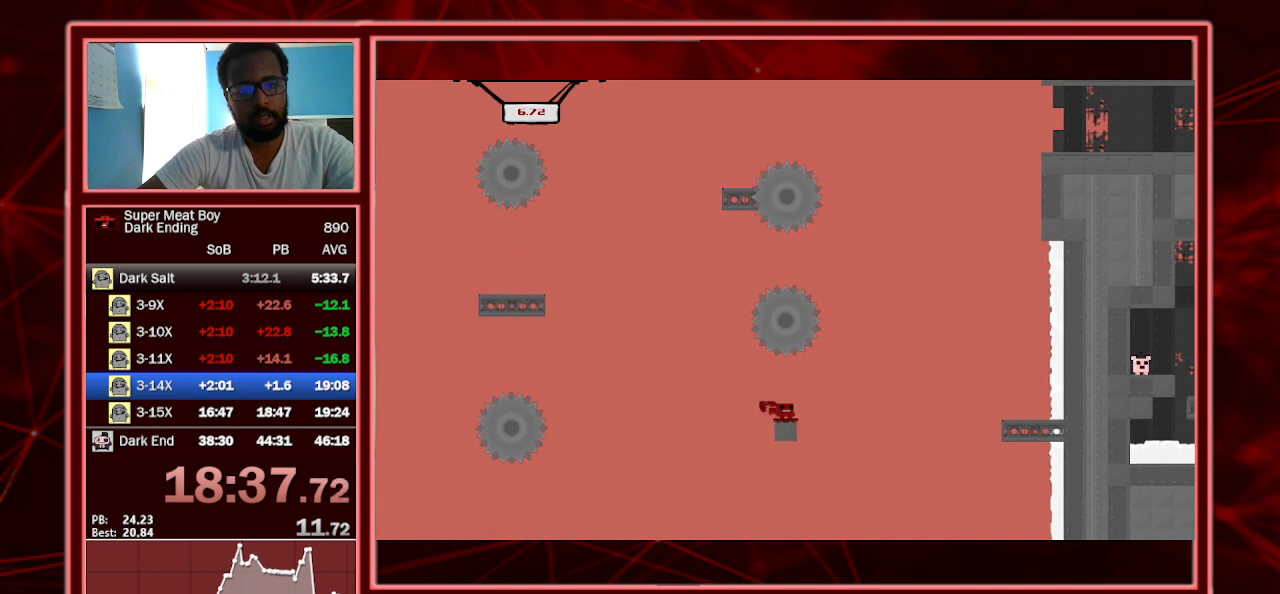
{"keys": ["shift"], "events": [[267, "left", "down"], [300, "left", "up"]]}
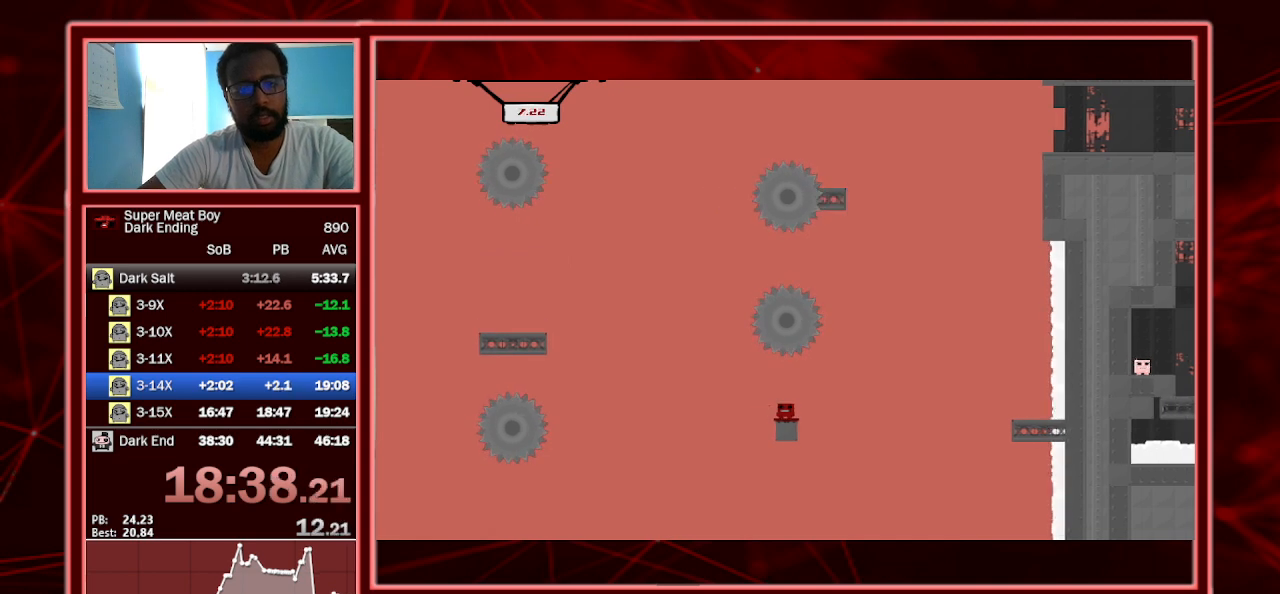
{"keys": ["shift"], "events": [[233, "right", "down"], [267, "right", "up"]]}
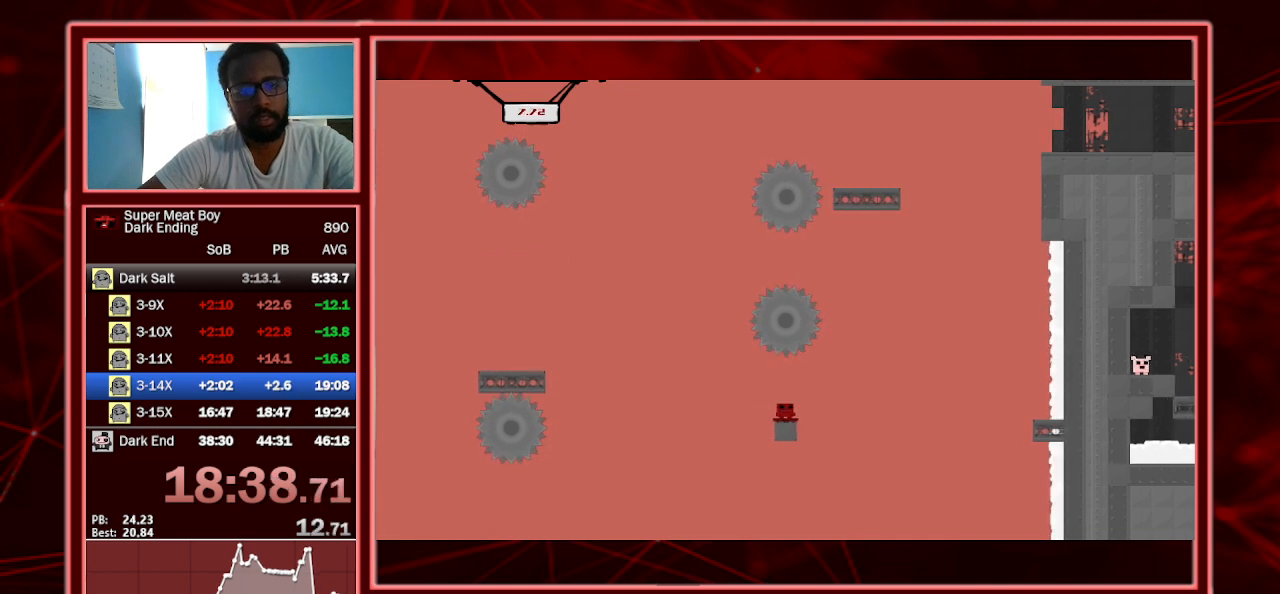
{"keys": ["shift"], "events": [[167, "right", "down"], [200, "right", "up"]]}
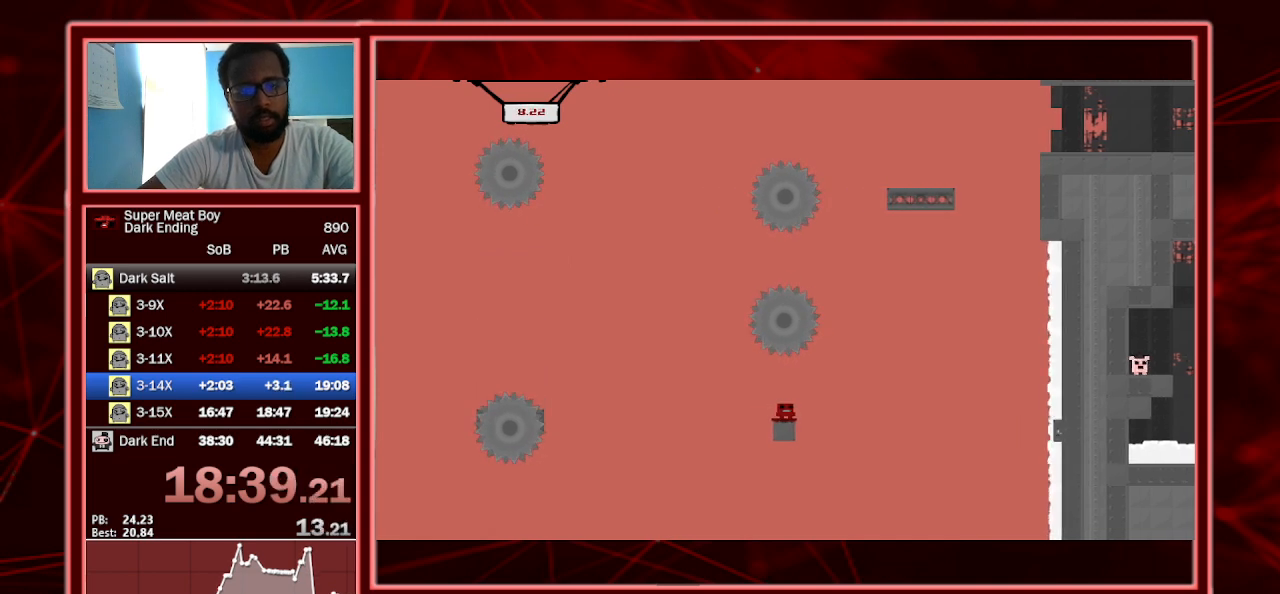
{"keys": ["left", "shift", "space"], "events": [[133, "left", "down"], [300, "space", "down"]]}
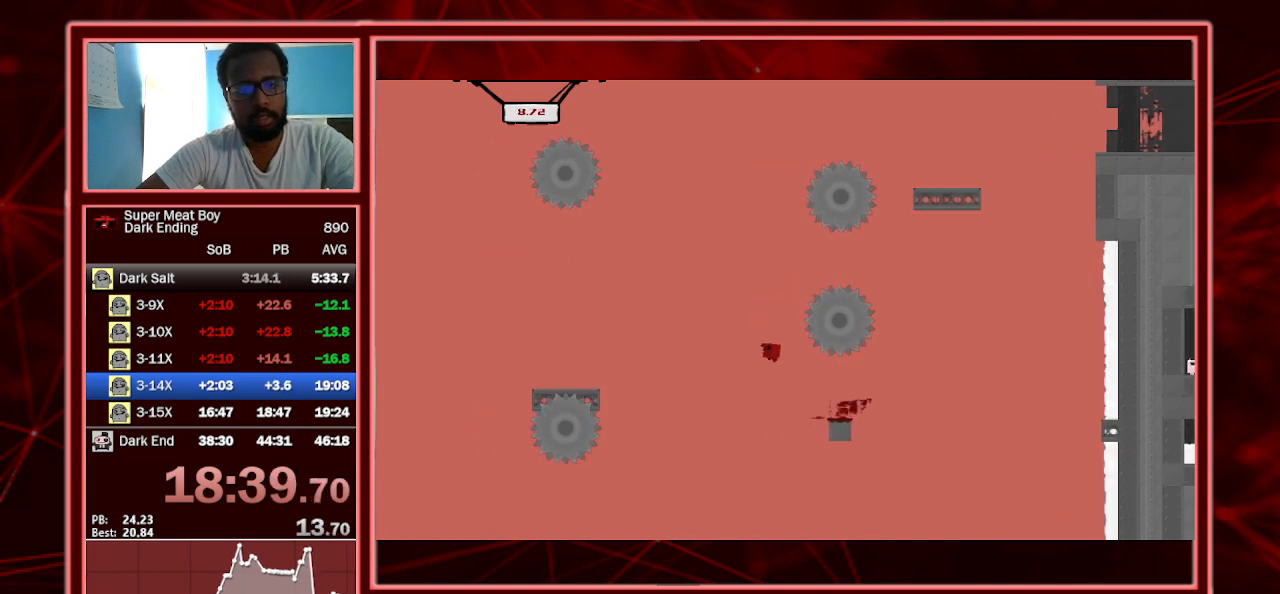
{"keys": ["right", "shift"], "events": [[333, "left", "up"], [367, "right", "down"], [433, "space", "up"]]}
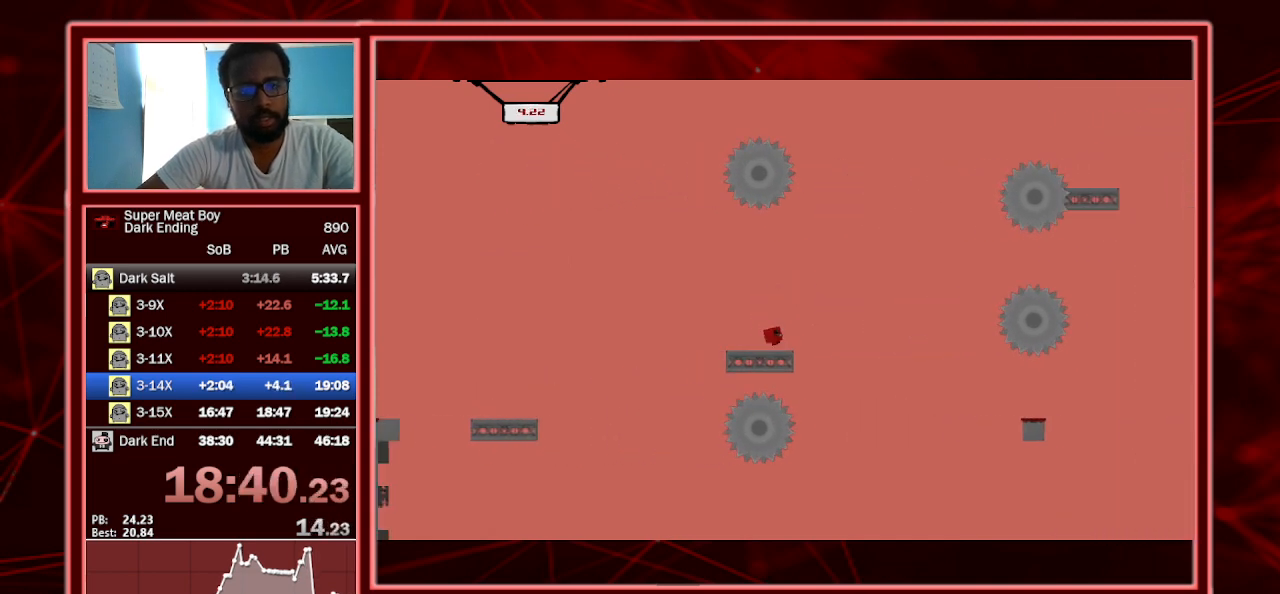
{"keys": ["right", "shift"], "events": [[67, "right", "up"], [400, "right", "down"]]}